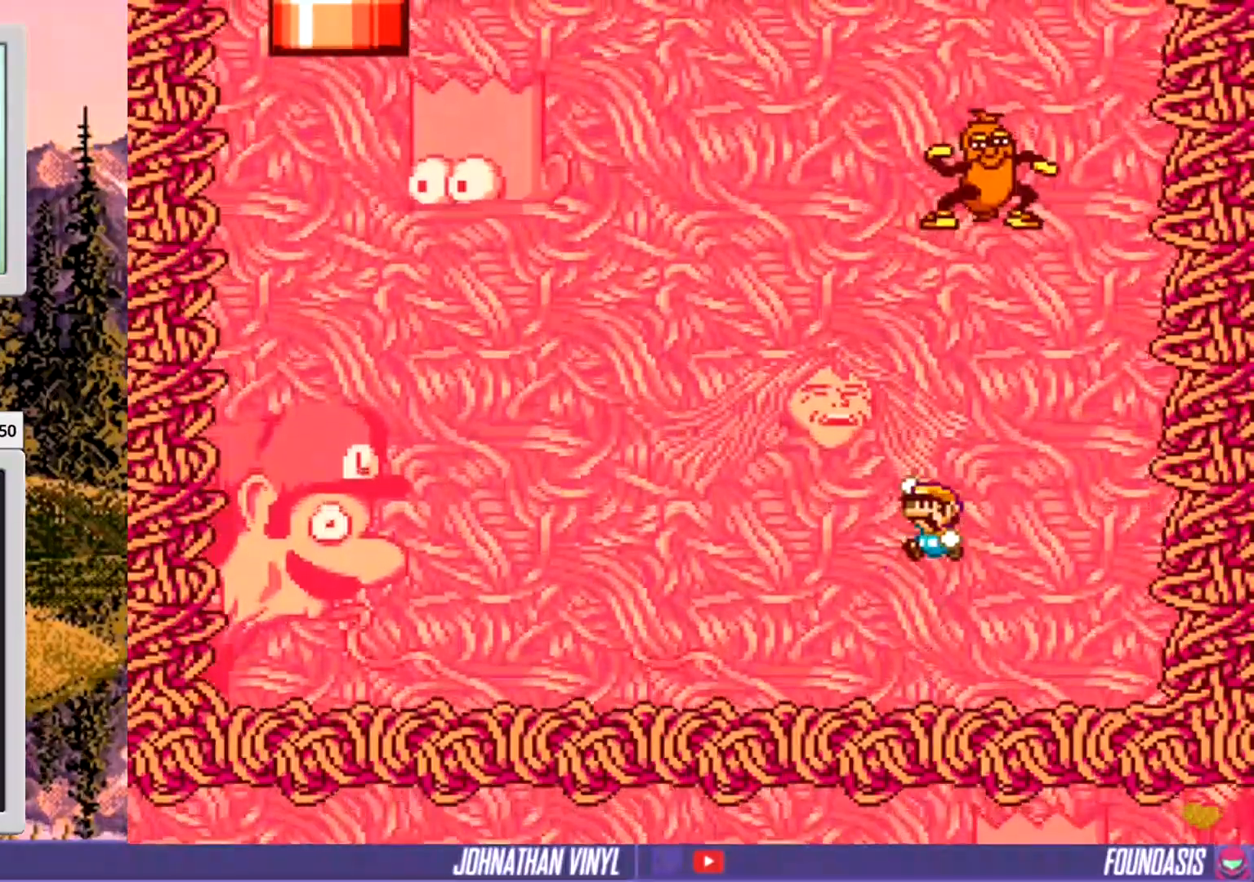
Gameplay with a controller (Nintendo layout); each line is a JSON object with the inputs held at the frame after it. "events" lists button and stick changes between this image and that frame as [ms after this image, input, new state], when the widget could be followed in between. Not read: B L3 R3.
{"buttons": ["Y", "DPAD_LEFT"], "events": []}
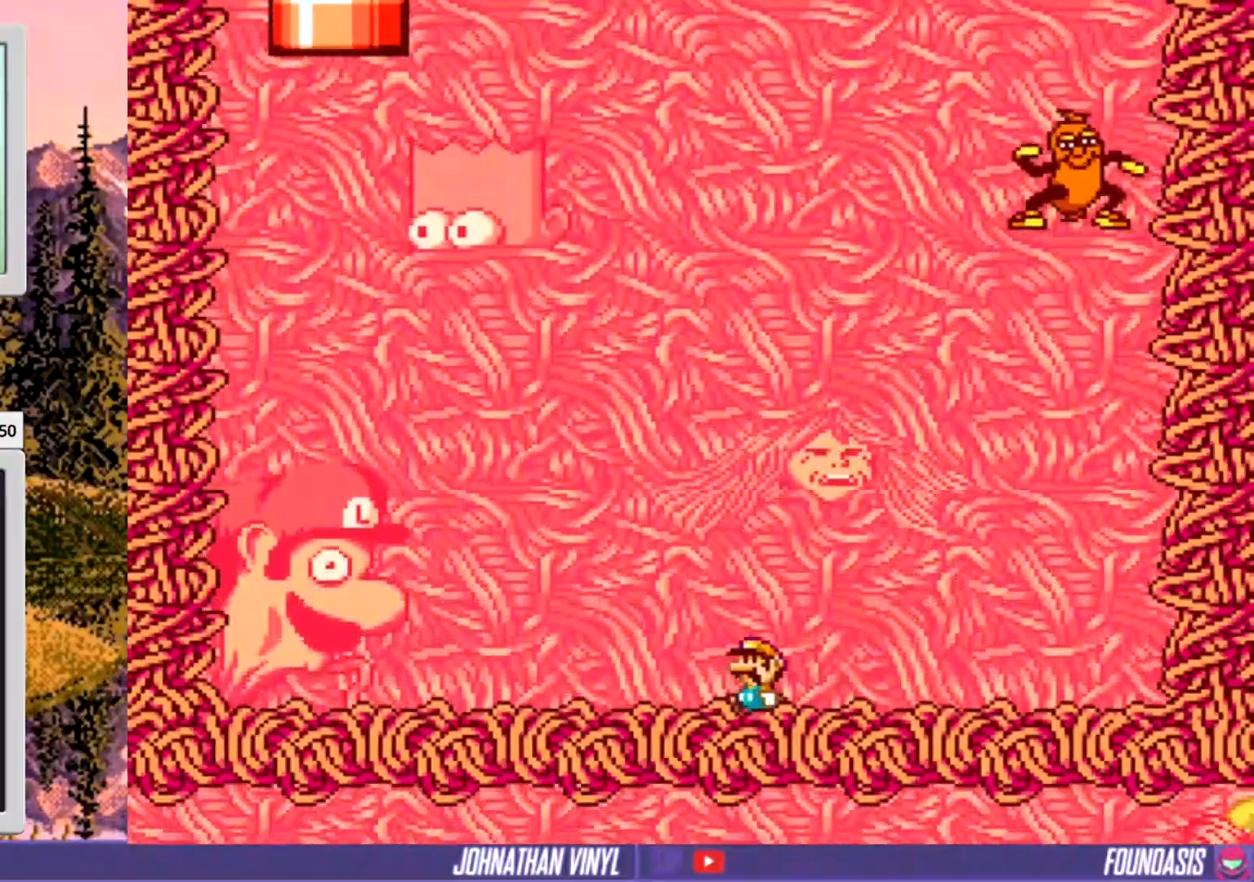
{"buttons": ["Y", "DPAD_RIGHT"], "events": [[100, "DPAD_LEFT", "up"], [300, "DPAD_RIGHT", "down"]]}
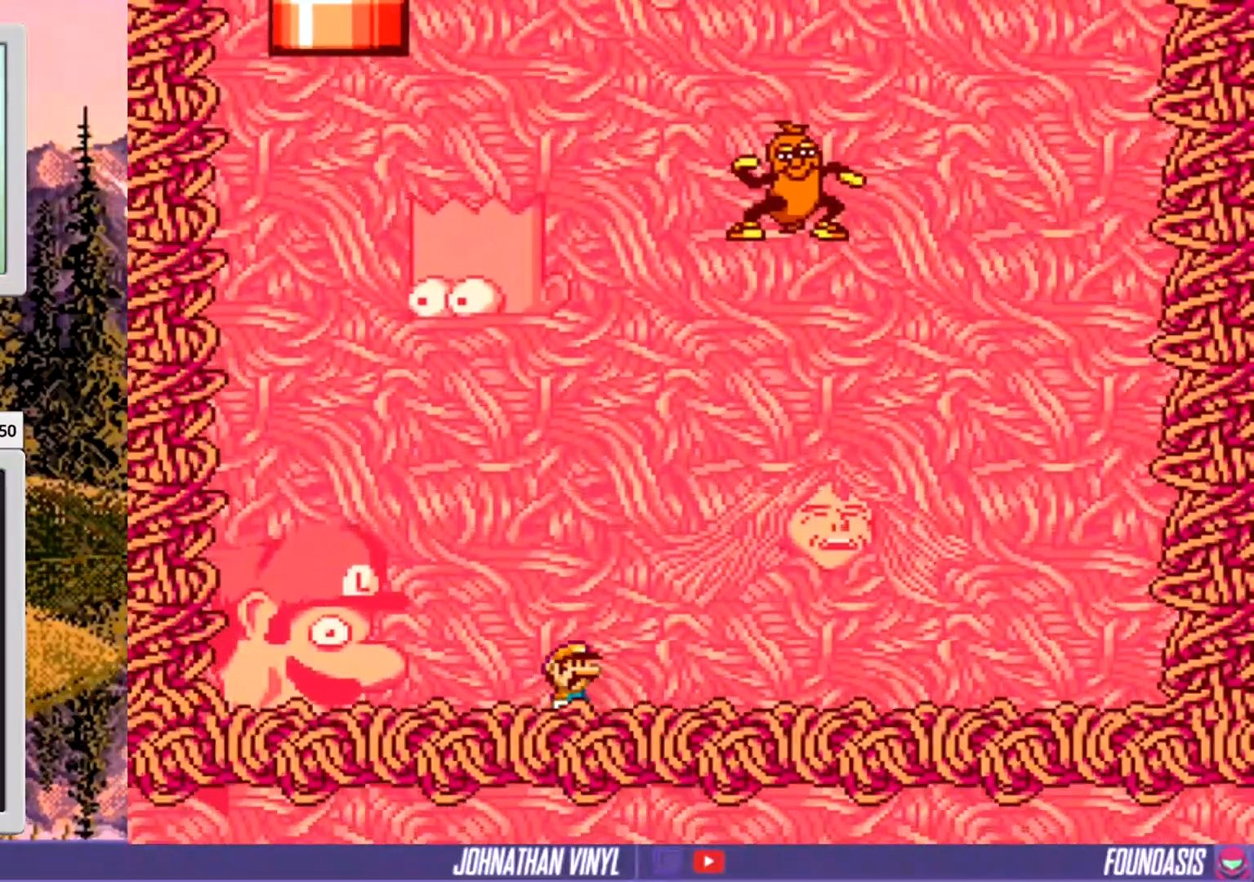
{"buttons": ["Y", "DPAD_LEFT"], "events": [[400, "DPAD_RIGHT", "up"], [467, "DPAD_LEFT", "down"]]}
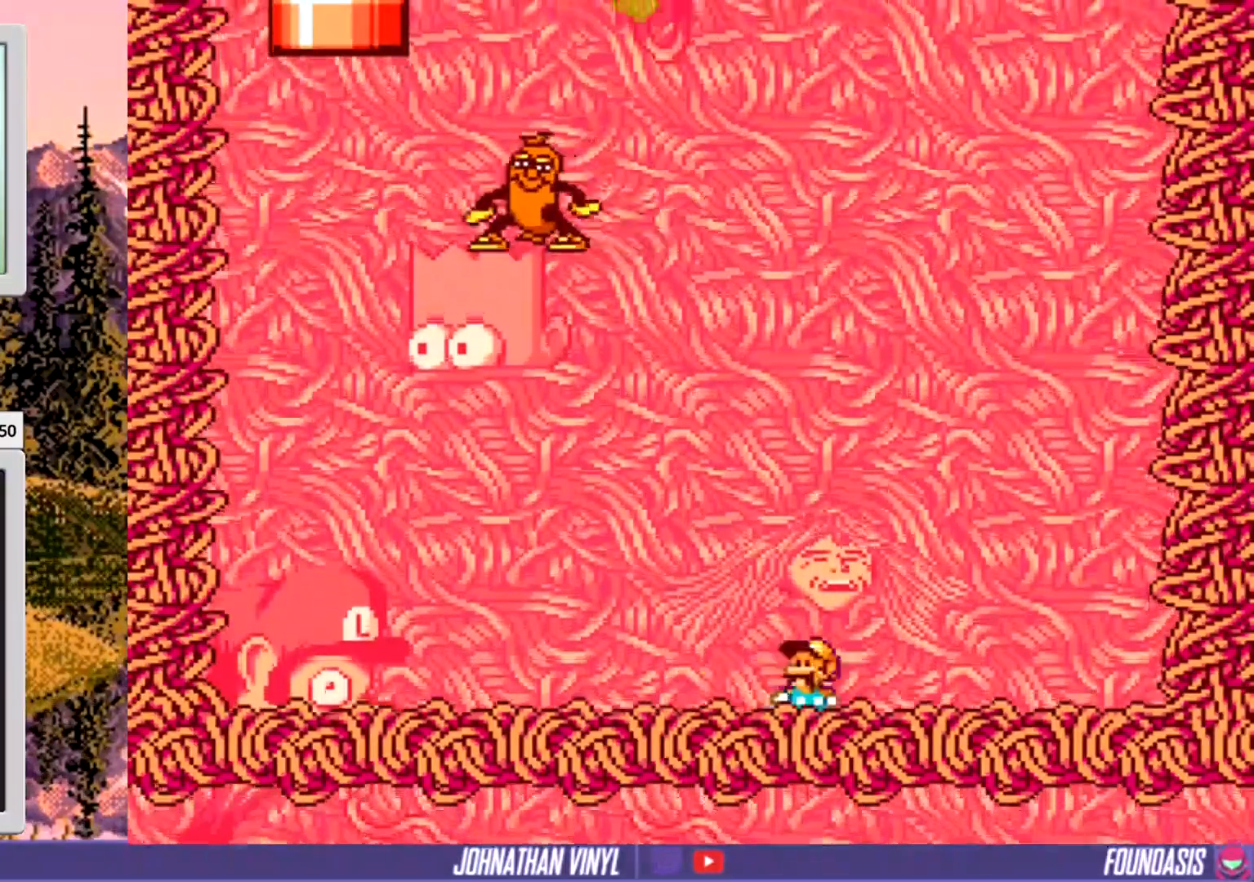
{"buttons": ["Y", "DPAD_LEFT"], "events": [[67, "DPAD_LEFT", "up"], [67, "DPAD_UP", "down"], [133, "DPAD_RIGHT", "down"], [133, "DPAD_UP", "up"], [200, "DPAD_RIGHT", "up"], [233, "DPAD_UP", "down"], [267, "DPAD_LEFT", "down"], [267, "DPAD_UP", "up"]]}
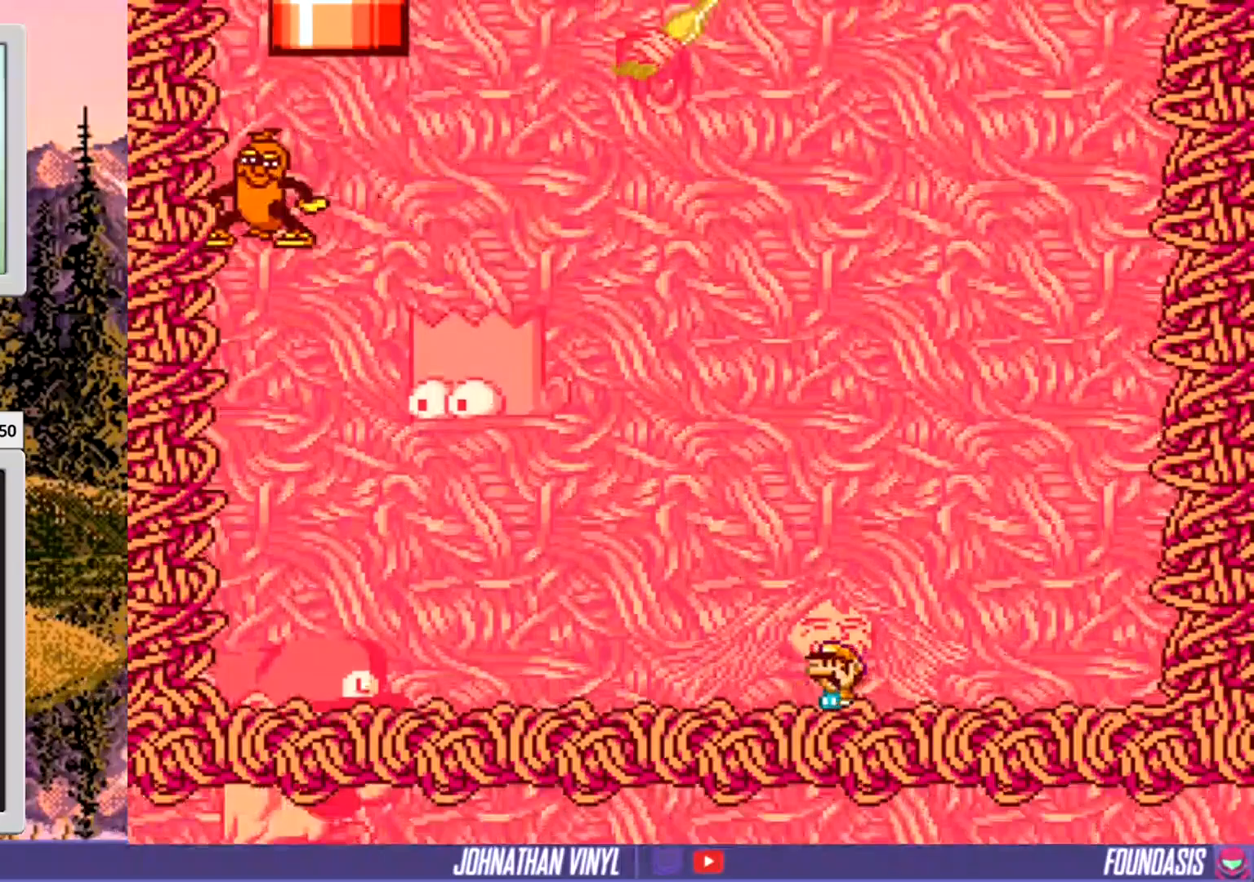
{"buttons": ["Y", "DPAD_LEFT"], "events": [[33, "DPAD_LEFT", "up"], [100, "DPAD_RIGHT", "down"], [167, "DPAD_RIGHT", "up"], [200, "DPAD_UP", "down"], [233, "DPAD_LEFT", "down"], [233, "DPAD_UP", "up"], [333, "DPAD_LEFT", "up"], [333, "DPAD_UP", "down"], [367, "DPAD_UP", "up"], [433, "DPAD_LEFT", "down"]]}
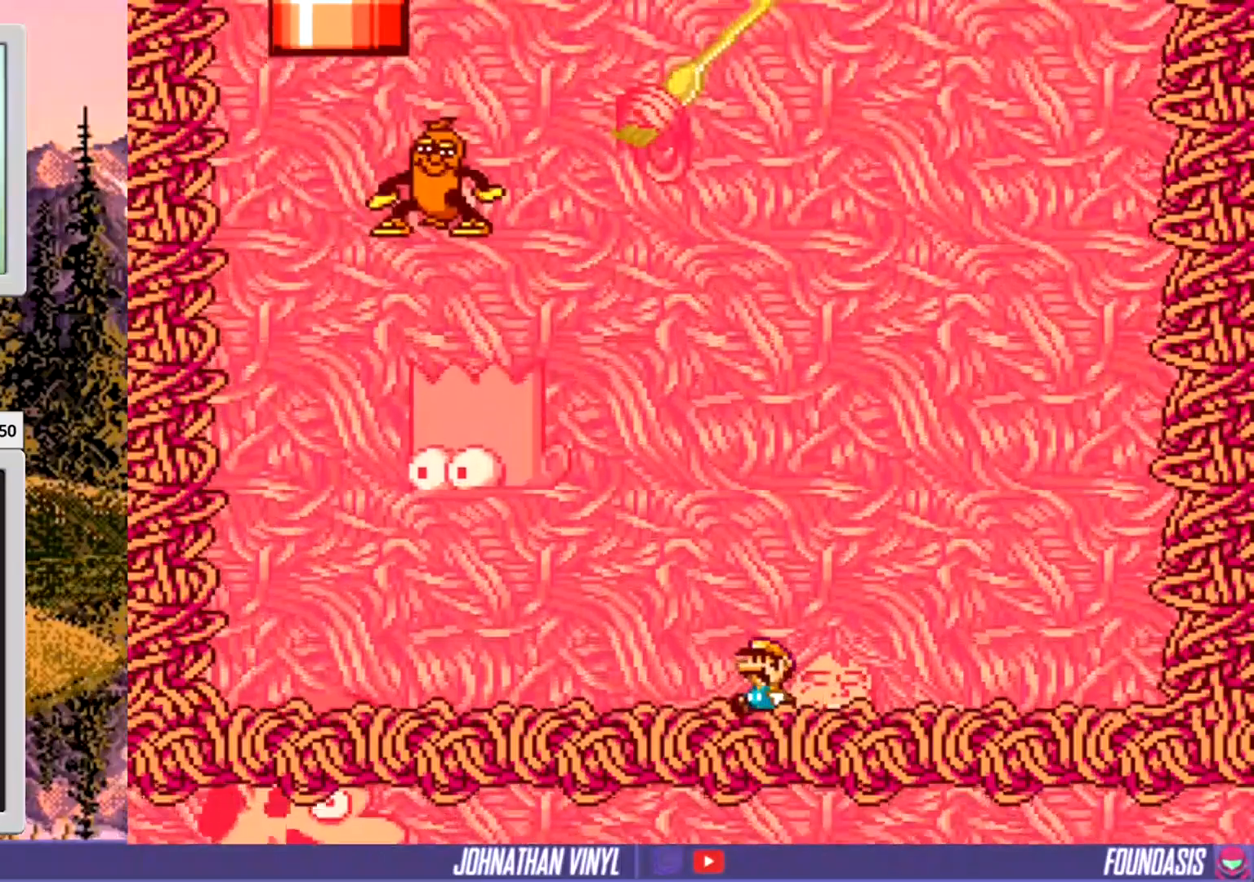
{"buttons": ["Y", "DPAD_LEFT"], "events": []}
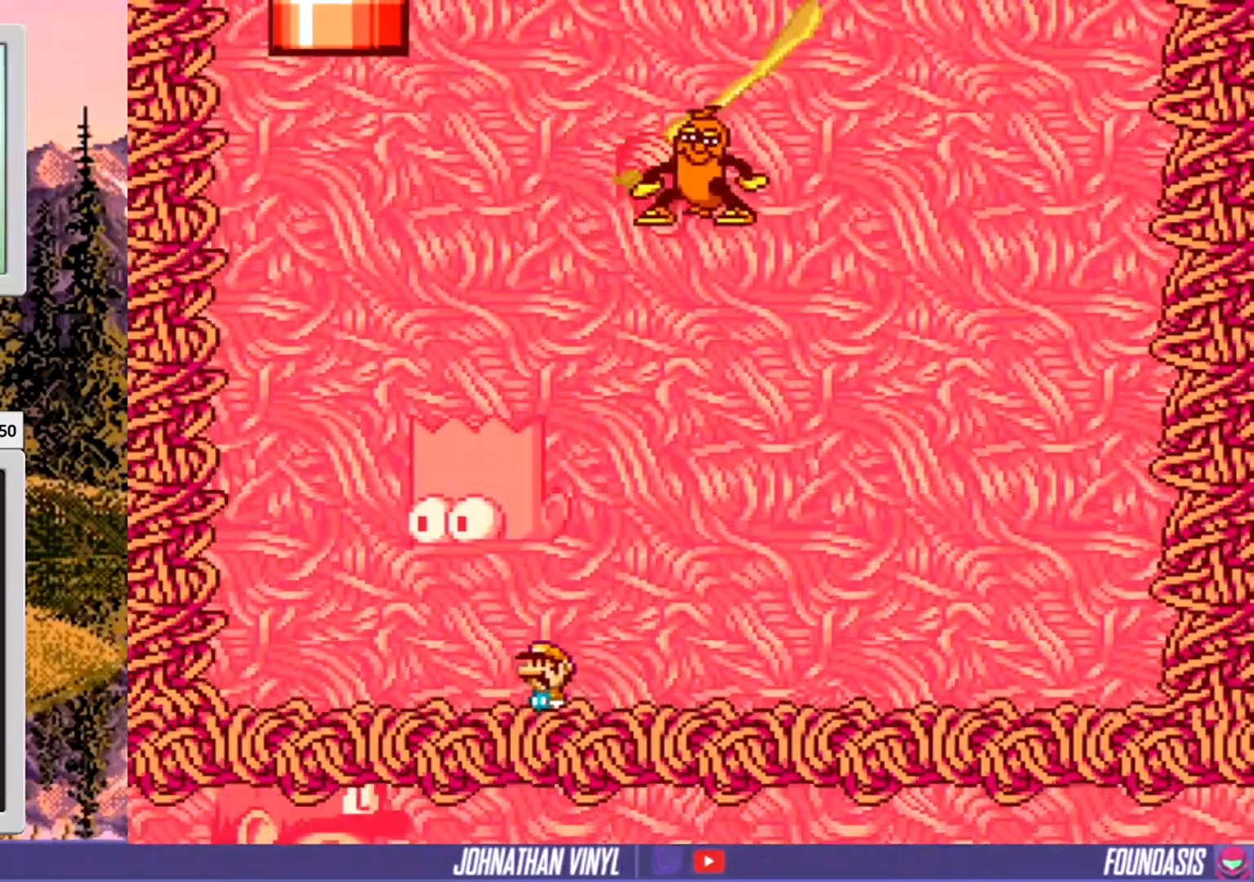
{"buttons": ["Y"], "events": [[67, "DPAD_LEFT", "up"], [133, "DPAD_RIGHT", "down"], [367, "DPAD_RIGHT", "up"]]}
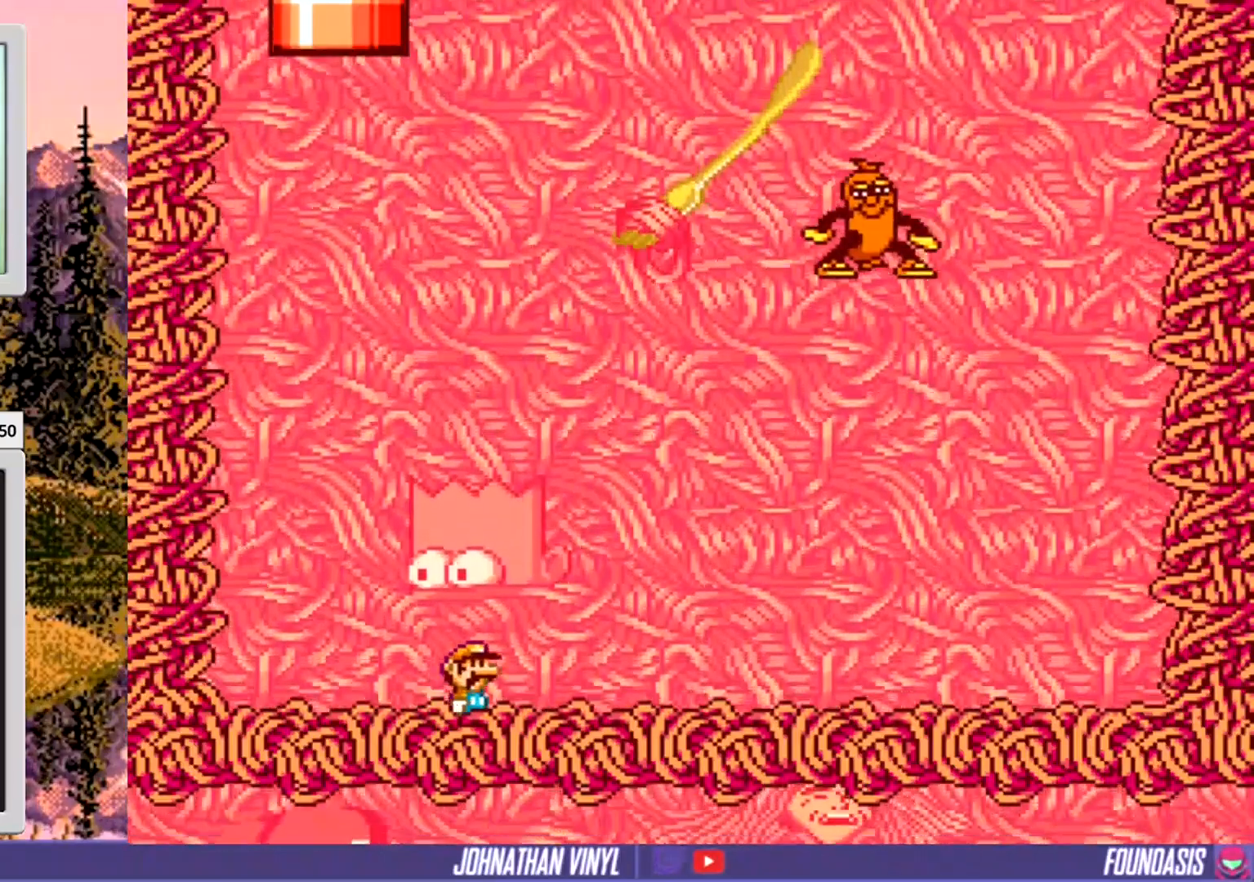
{"buttons": ["Y", "DPAD_LEFT"], "events": [[67, "DPAD_LEFT", "down"], [200, "DPAD_LEFT", "up"], [267, "DPAD_LEFT", "down"]]}
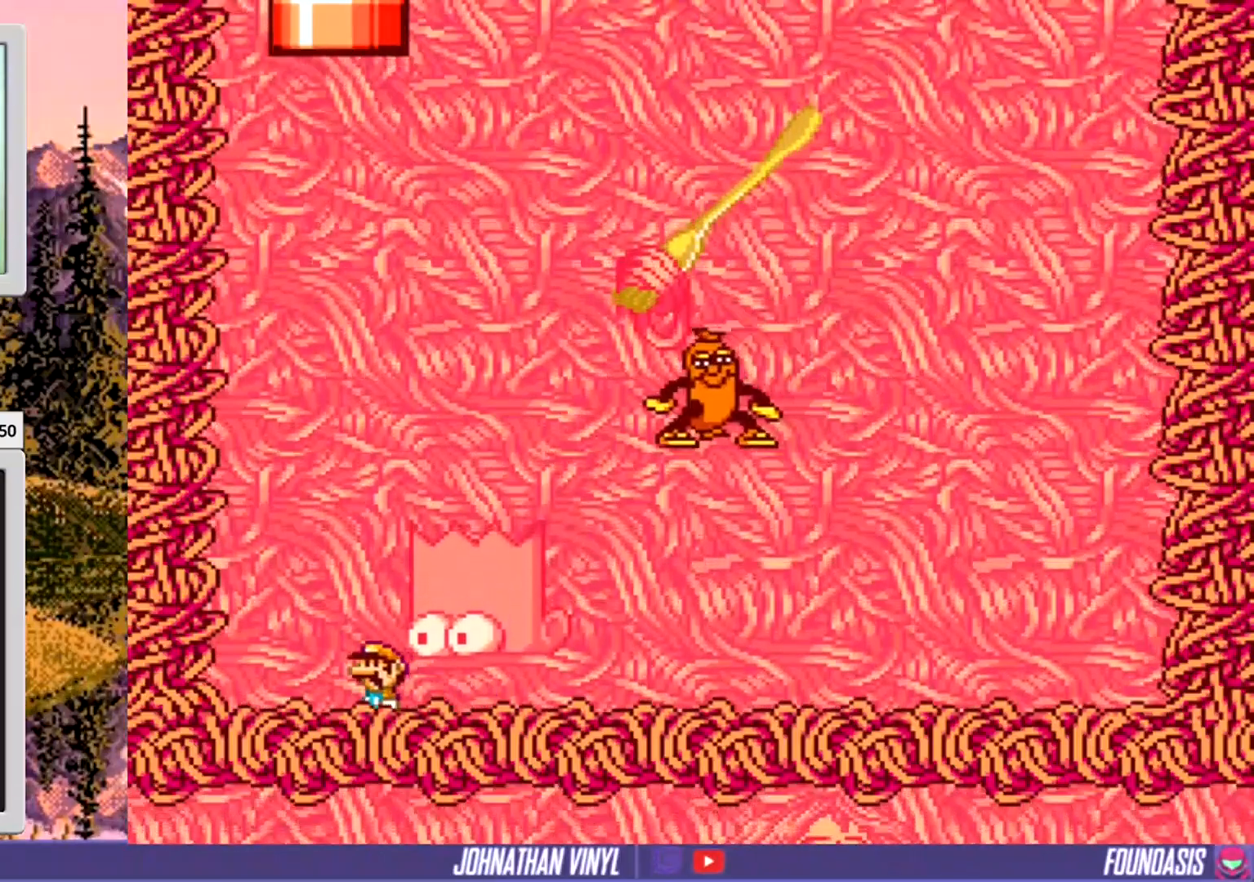
{"buttons": ["Y"], "events": [[33, "DPAD_LEFT", "up"], [267, "DPAD_RIGHT", "down"], [500, "DPAD_RIGHT", "up"]]}
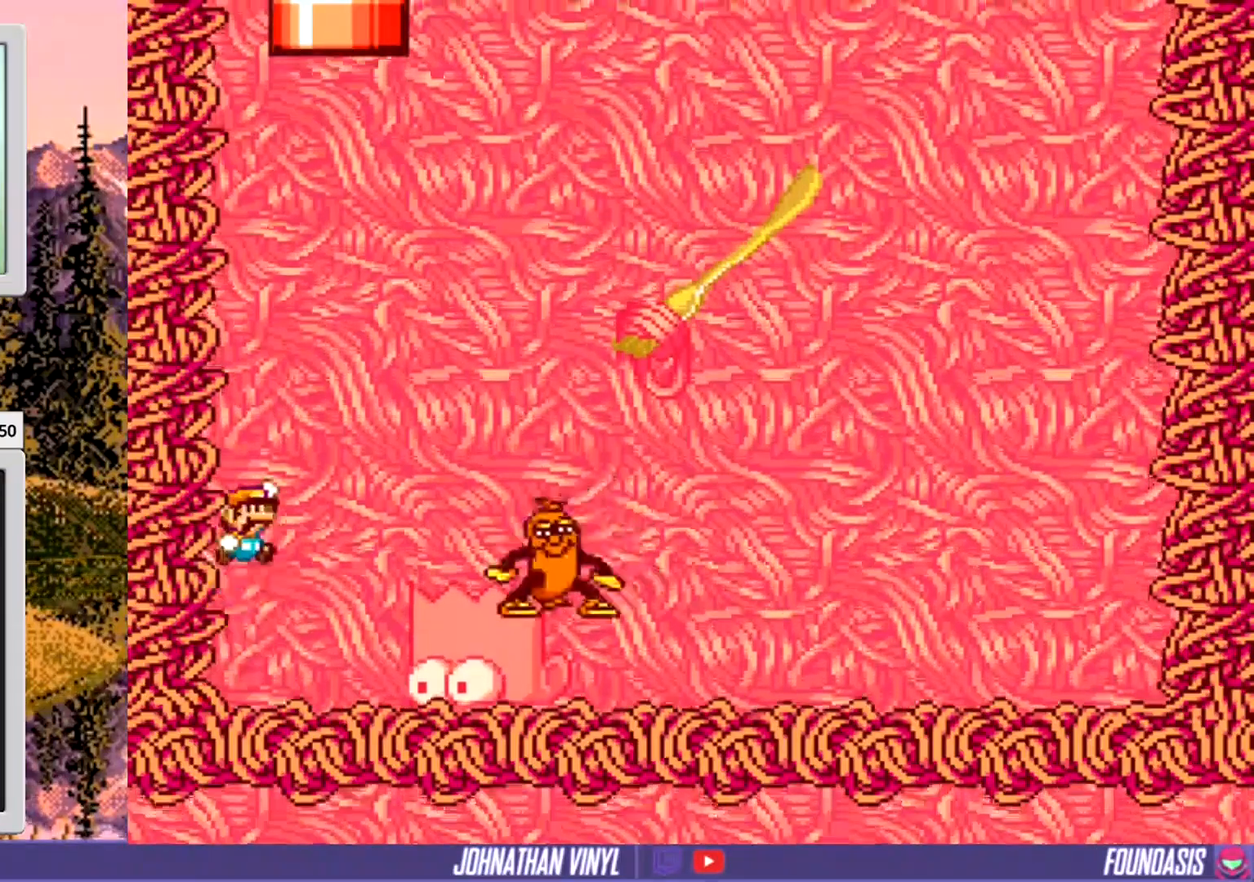
{"buttons": ["Y"], "events": [[100, "DPAD_RIGHT", "down"], [300, "DPAD_RIGHT", "up"]]}
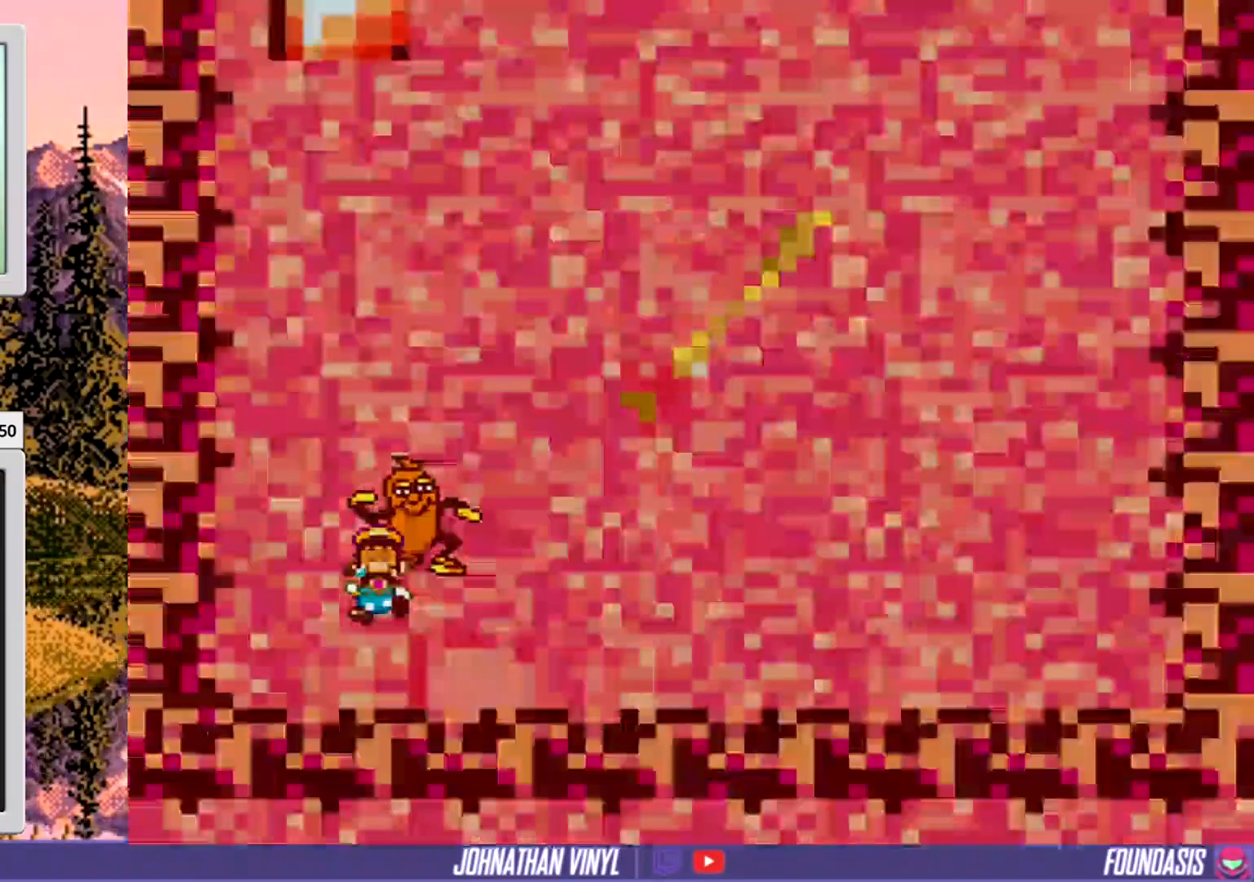
{"buttons": ["Y"], "events": [[33, "DPAD_RIGHT", "down"], [67, "DPAD_RIGHT", "up"], [100, "DPAD_RIGHT", "down"], [167, "DPAD_RIGHT", "up"]]}
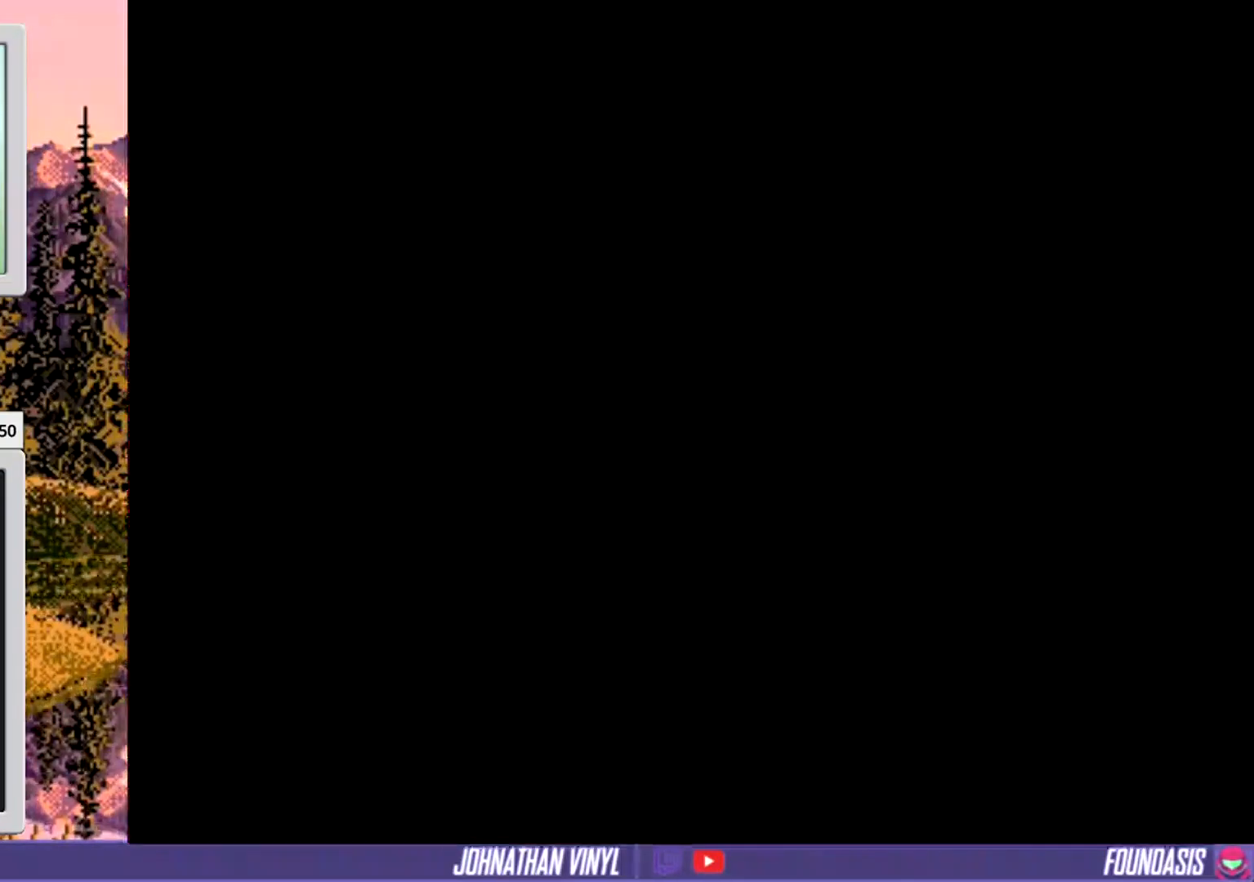
{"buttons": ["Y"], "events": []}
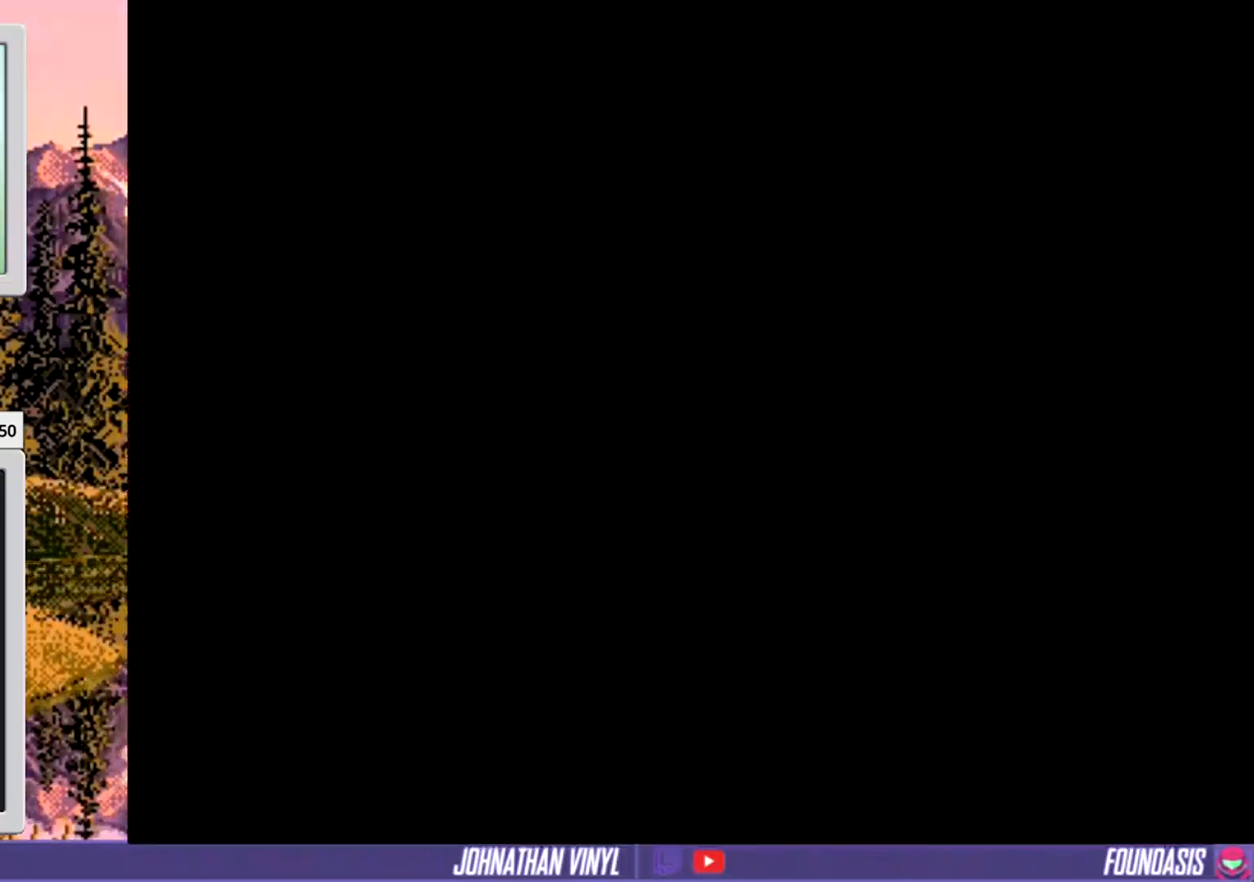
{"buttons": [], "events": [[433, "Y", "up"]]}
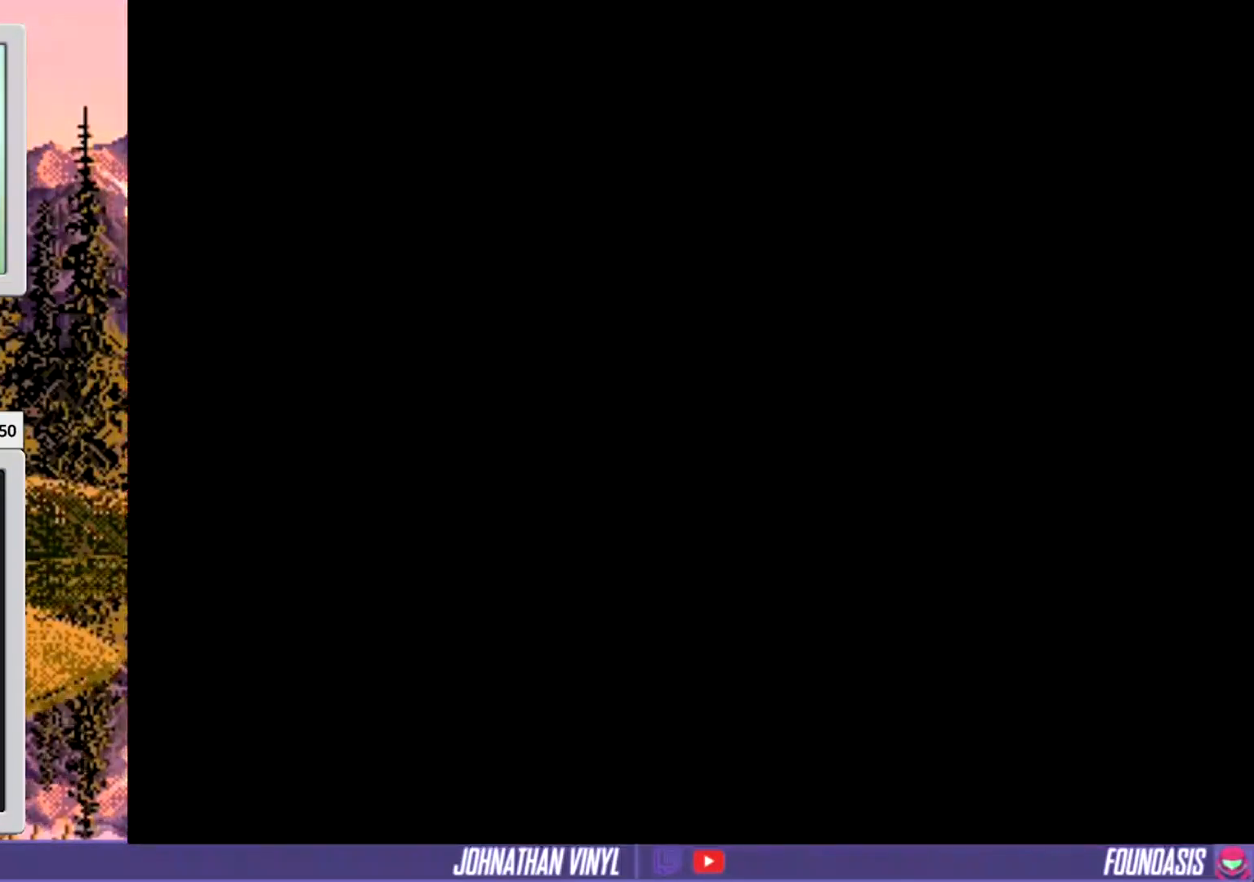
{"buttons": [], "events": []}
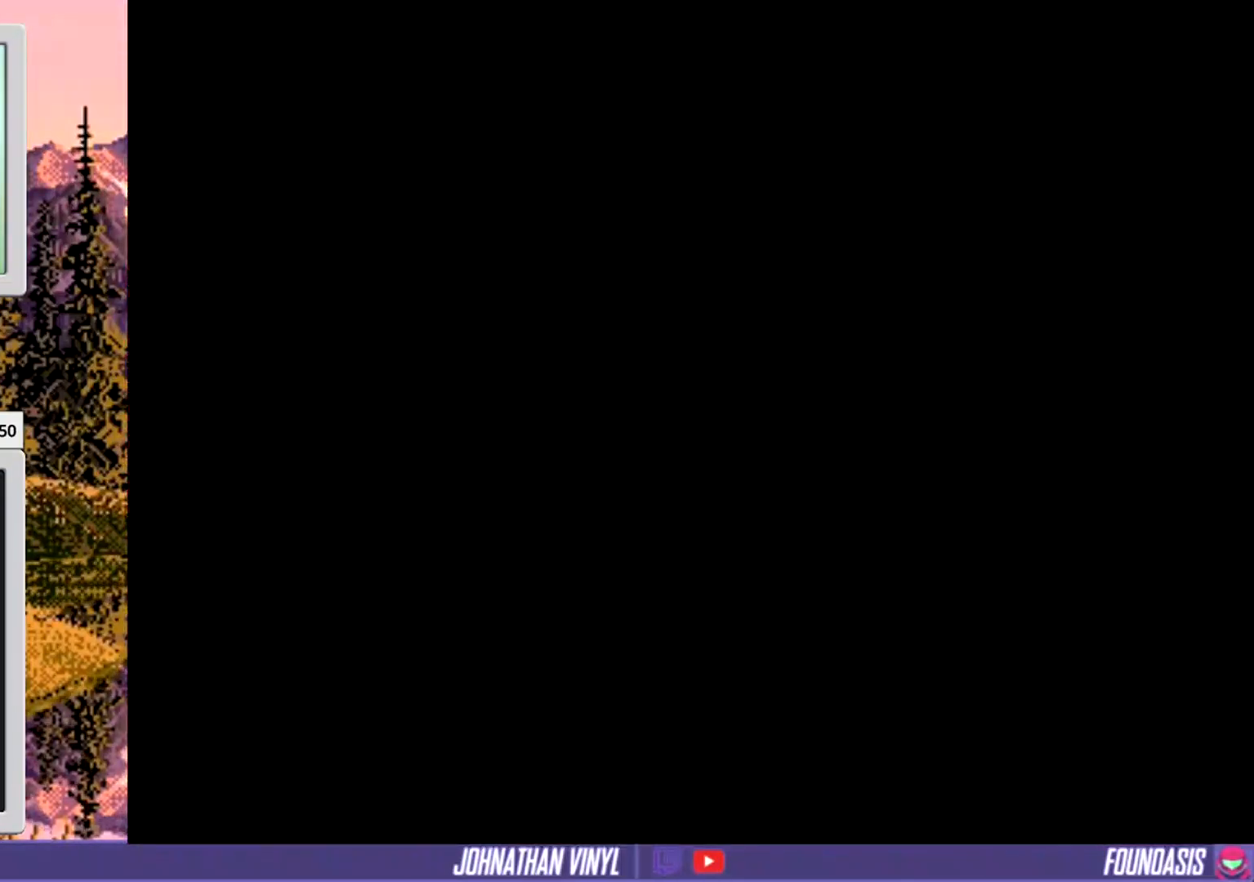
{"buttons": [], "events": []}
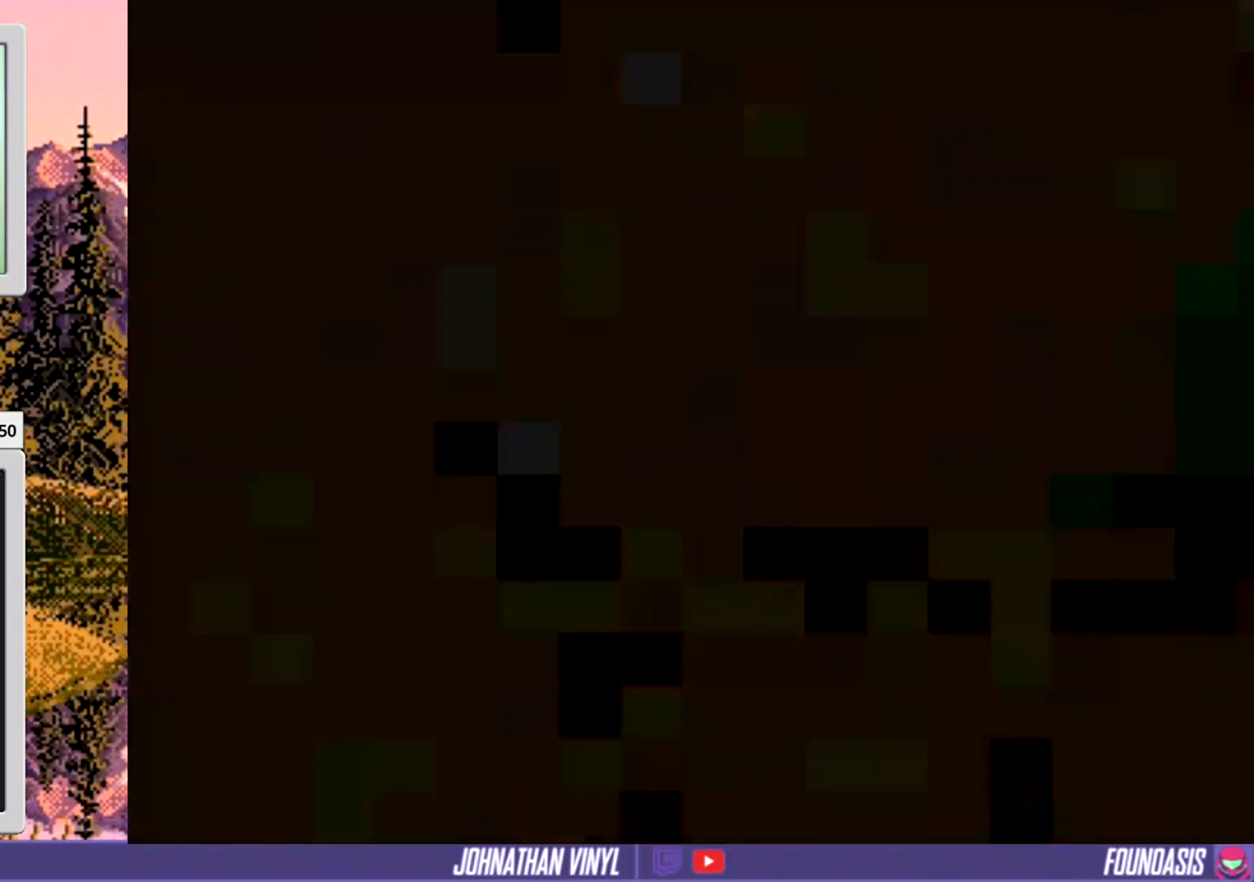
{"buttons": [], "events": []}
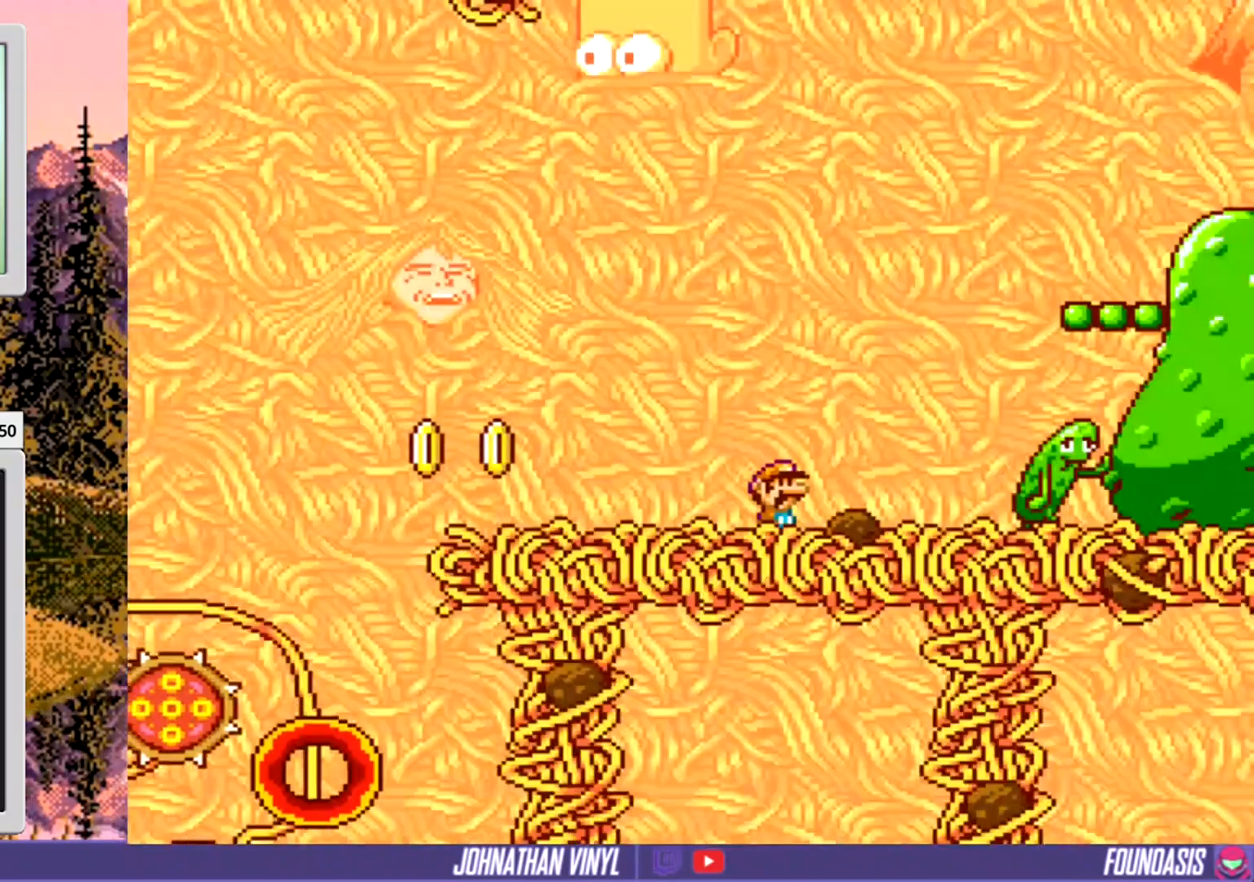
{"buttons": ["Y", "DPAD_RIGHT"], "events": [[200, "Y", "down"], [433, "DPAD_RIGHT", "down"]]}
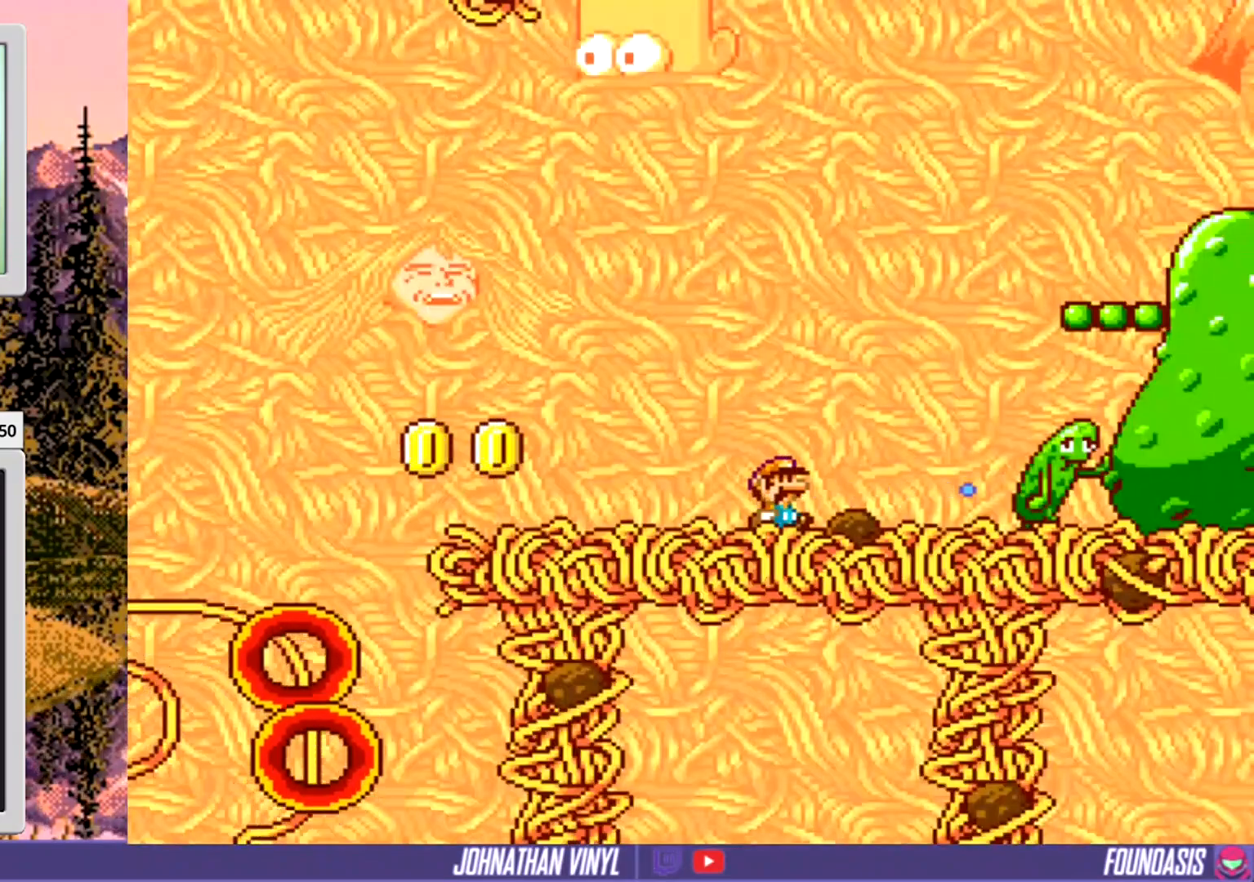
{"buttons": ["Y", "DPAD_RIGHT"], "events": [[167, "DPAD_RIGHT", "up"], [267, "DPAD_RIGHT", "down"]]}
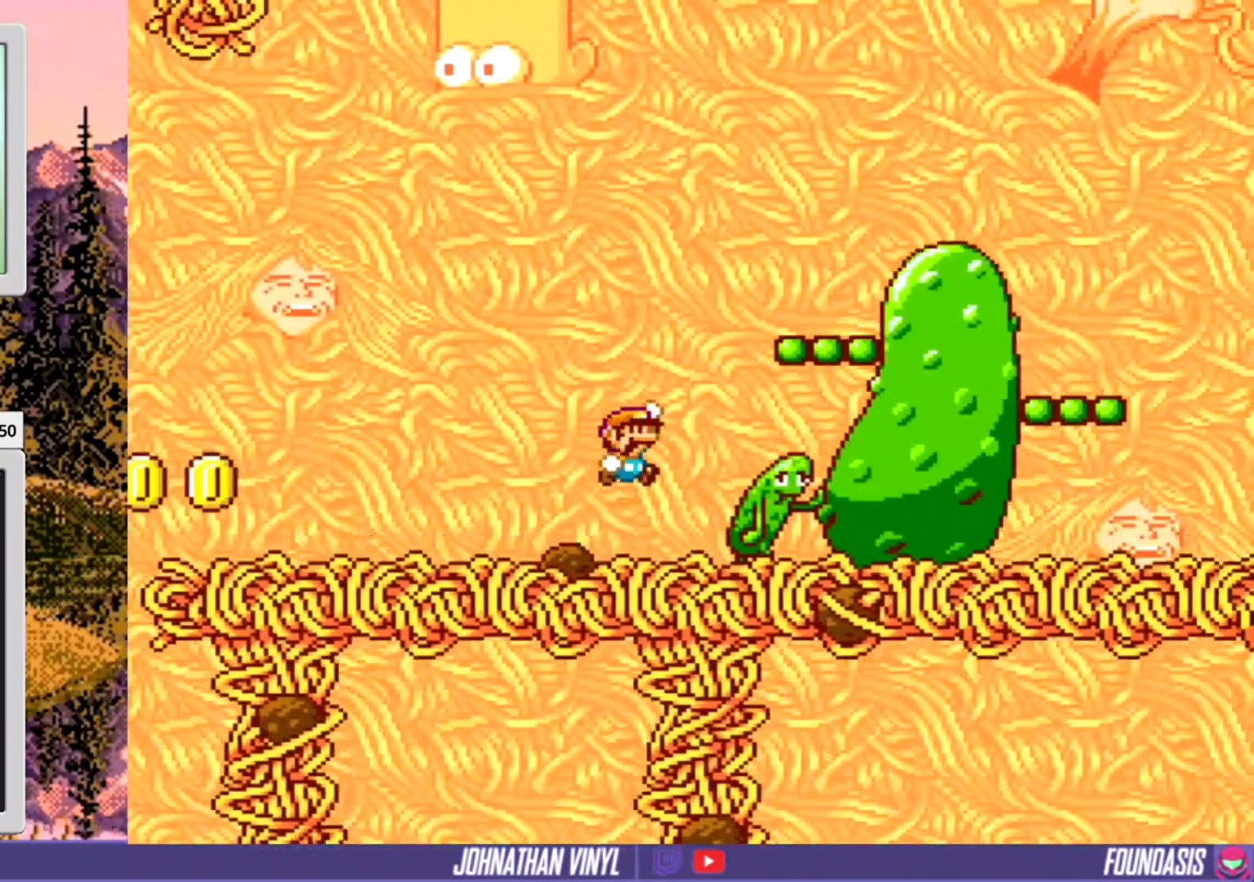
{"buttons": ["Y", "DPAD_LEFT"], "events": [[267, "DPAD_RIGHT", "up"], [367, "DPAD_LEFT", "down"]]}
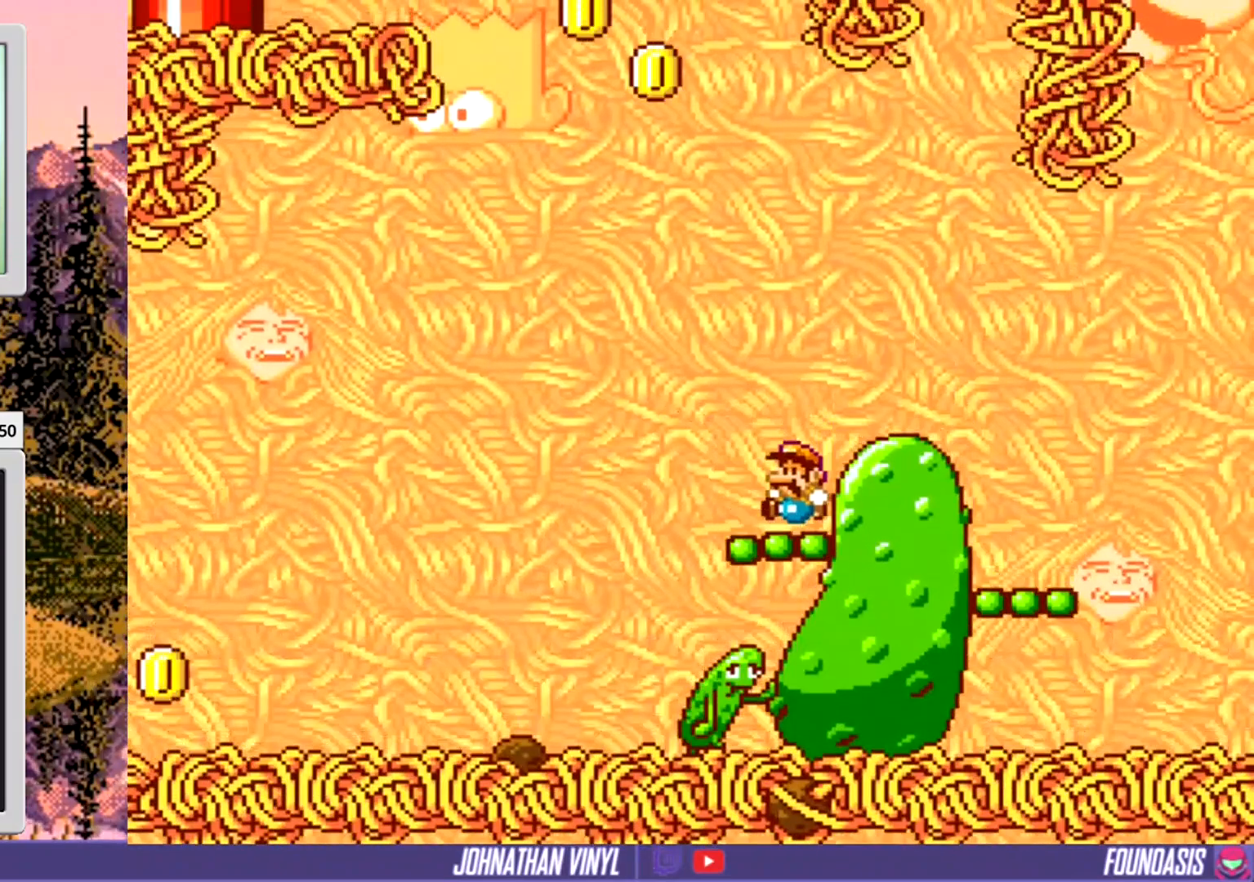
{"buttons": ["Y", "DPAD_LEFT"], "events": []}
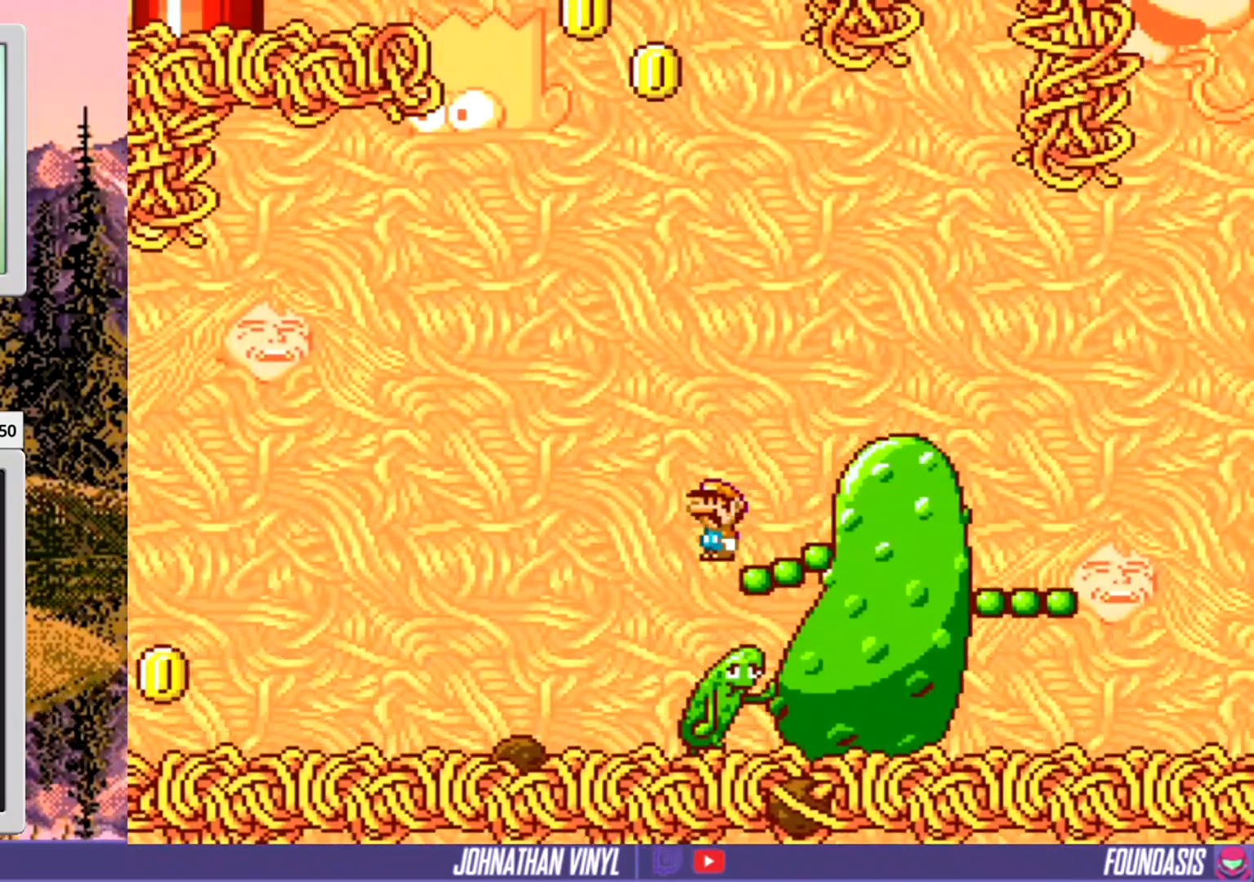
{"buttons": ["Y"], "events": [[100, "DPAD_LEFT", "up"], [167, "DPAD_RIGHT", "down"], [267, "DPAD_RIGHT", "up"]]}
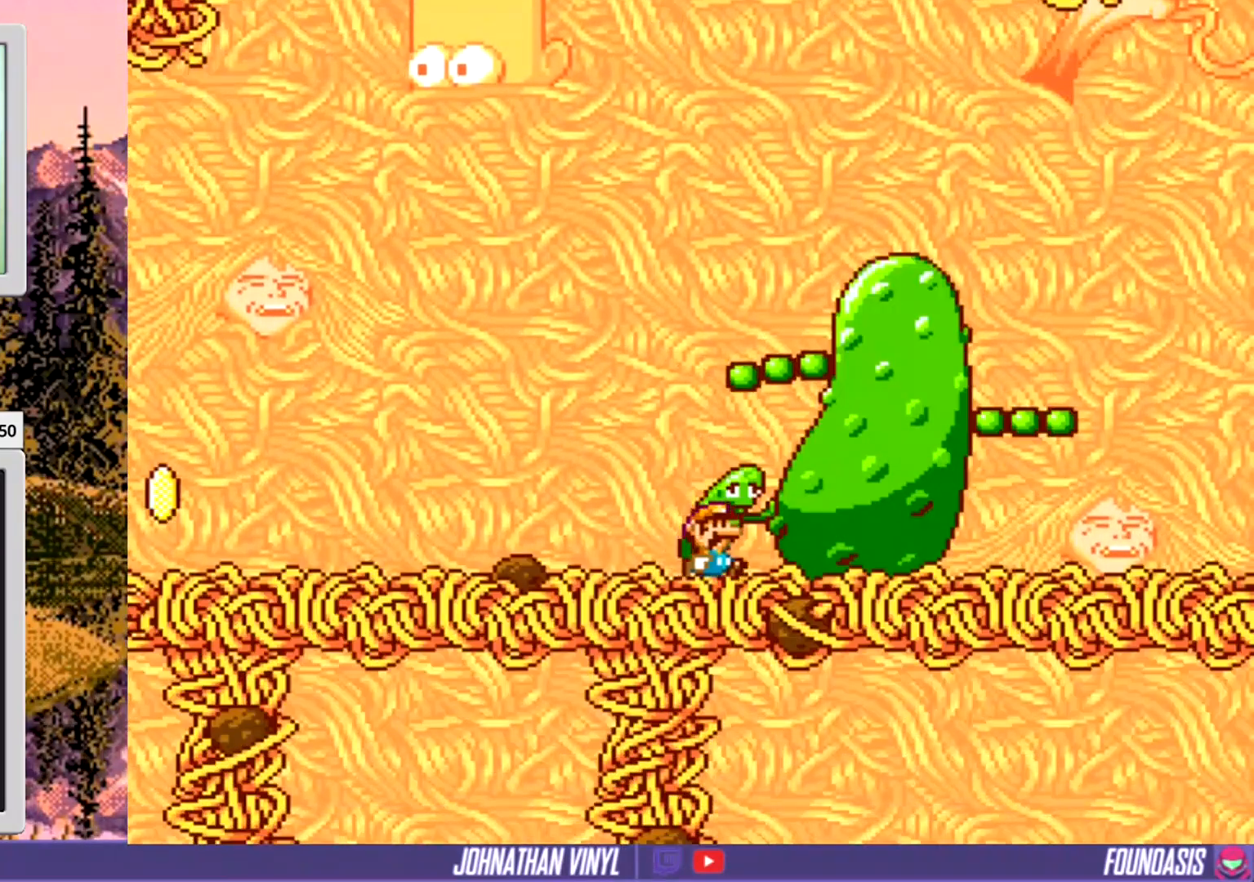
{"buttons": ["Y"], "events": [[333, "DPAD_RIGHT", "down"], [500, "DPAD_RIGHT", "up"]]}
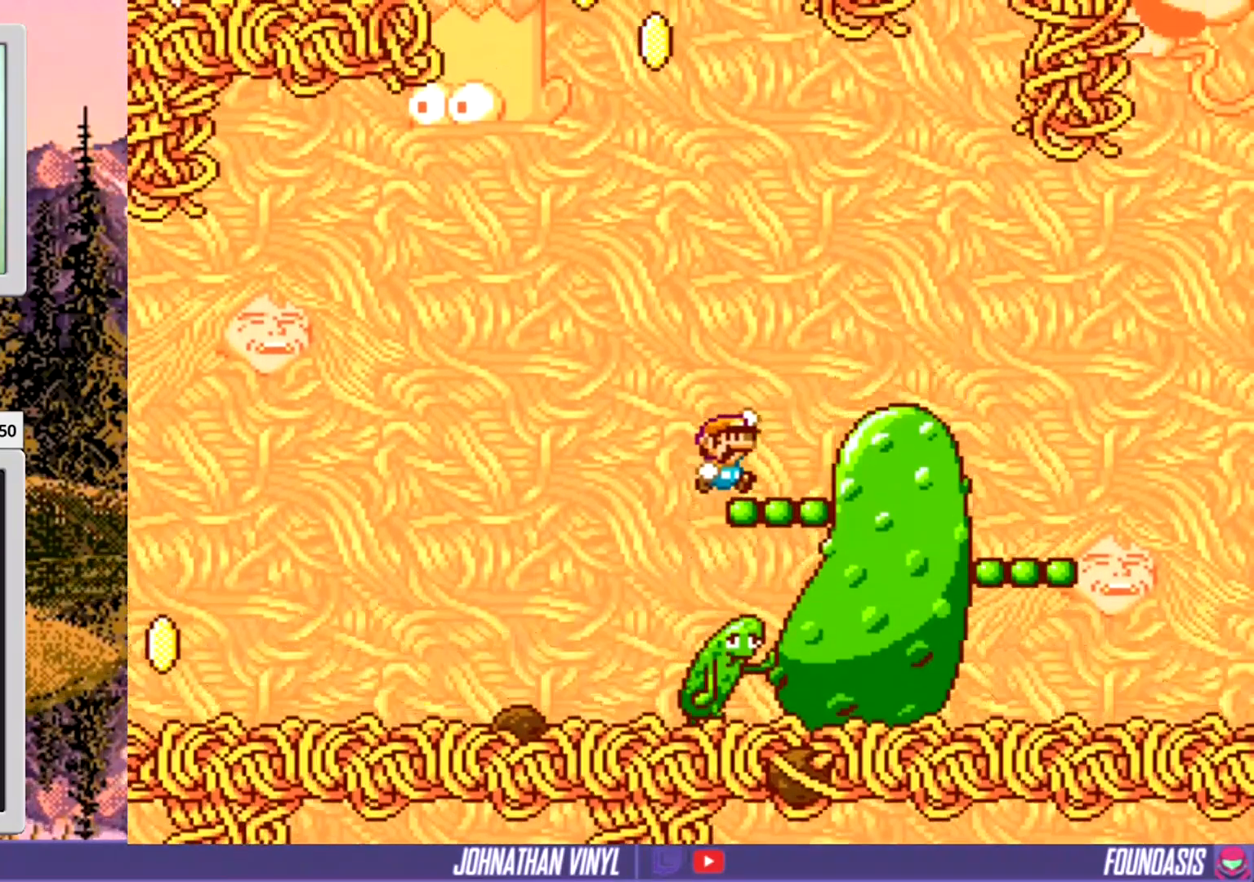
{"buttons": ["Y"], "events": [[100, "DPAD_LEFT", "down"], [367, "DPAD_LEFT", "up"]]}
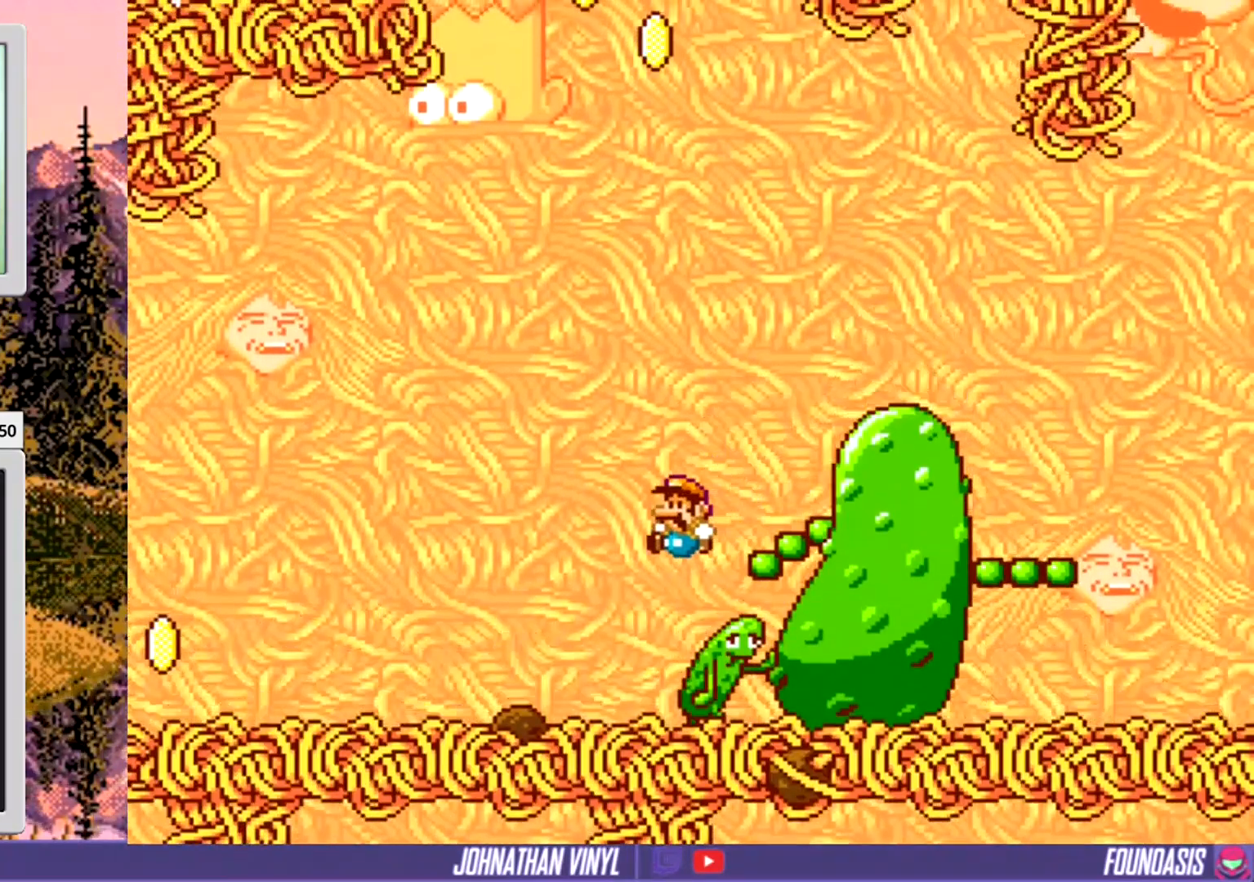
{"buttons": ["Y"], "events": [[200, "DPAD_RIGHT", "down"], [300, "DPAD_RIGHT", "up"]]}
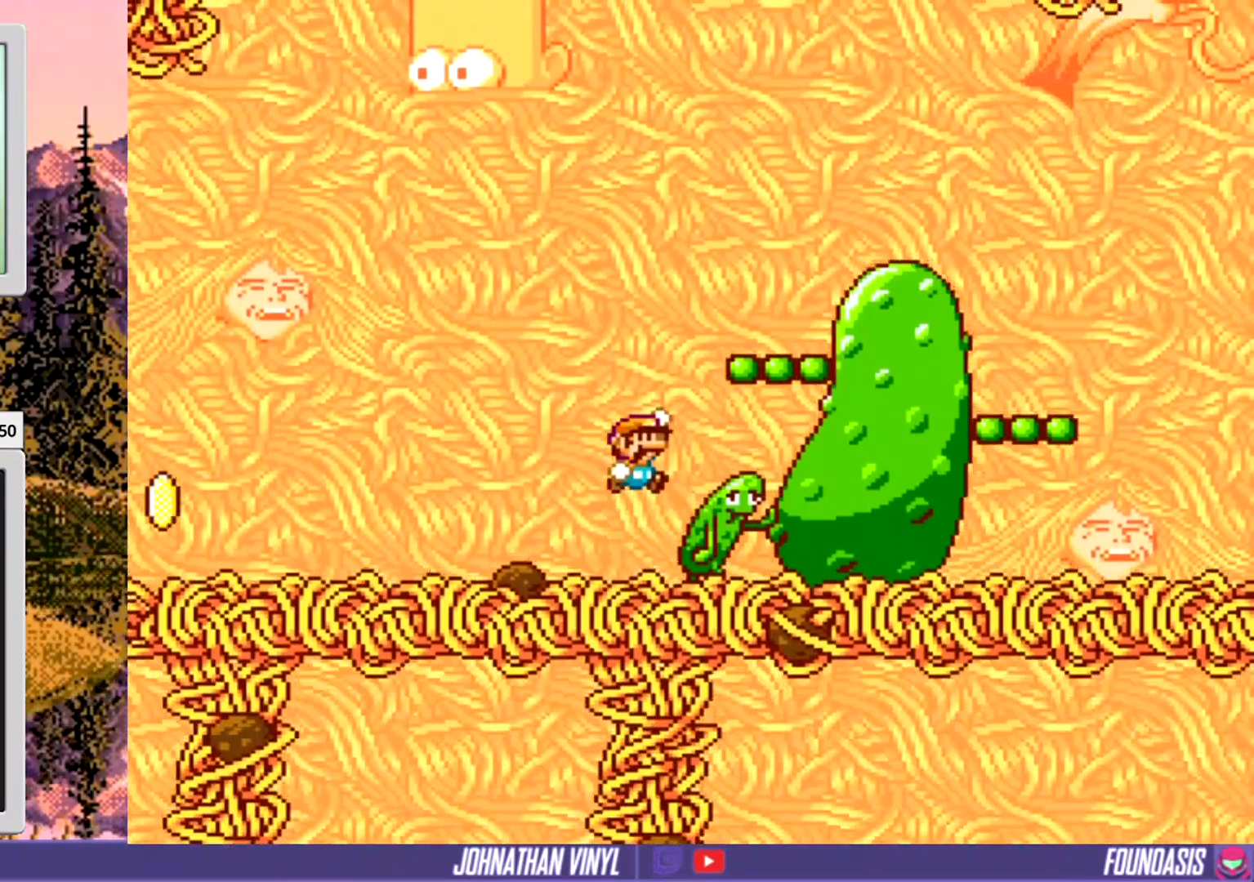
{"buttons": ["Y", "DPAD_LEFT"], "events": [[33, "DPAD_RIGHT", "down"], [300, "DPAD_RIGHT", "up"], [433, "DPAD_LEFT", "down"]]}
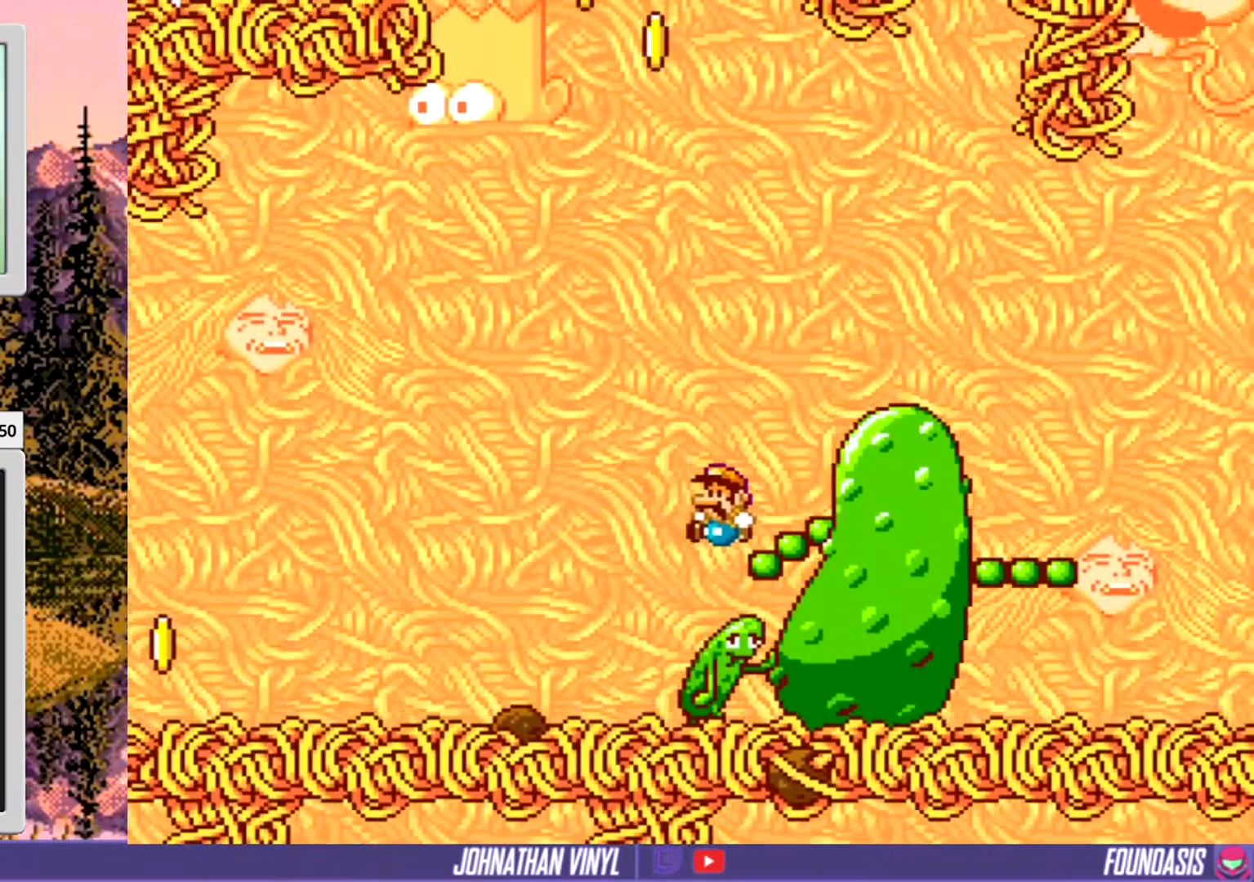
{"buttons": ["Y", "DPAD_RIGHT"], "events": [[167, "DPAD_LEFT", "up"], [300, "DPAD_RIGHT", "down"]]}
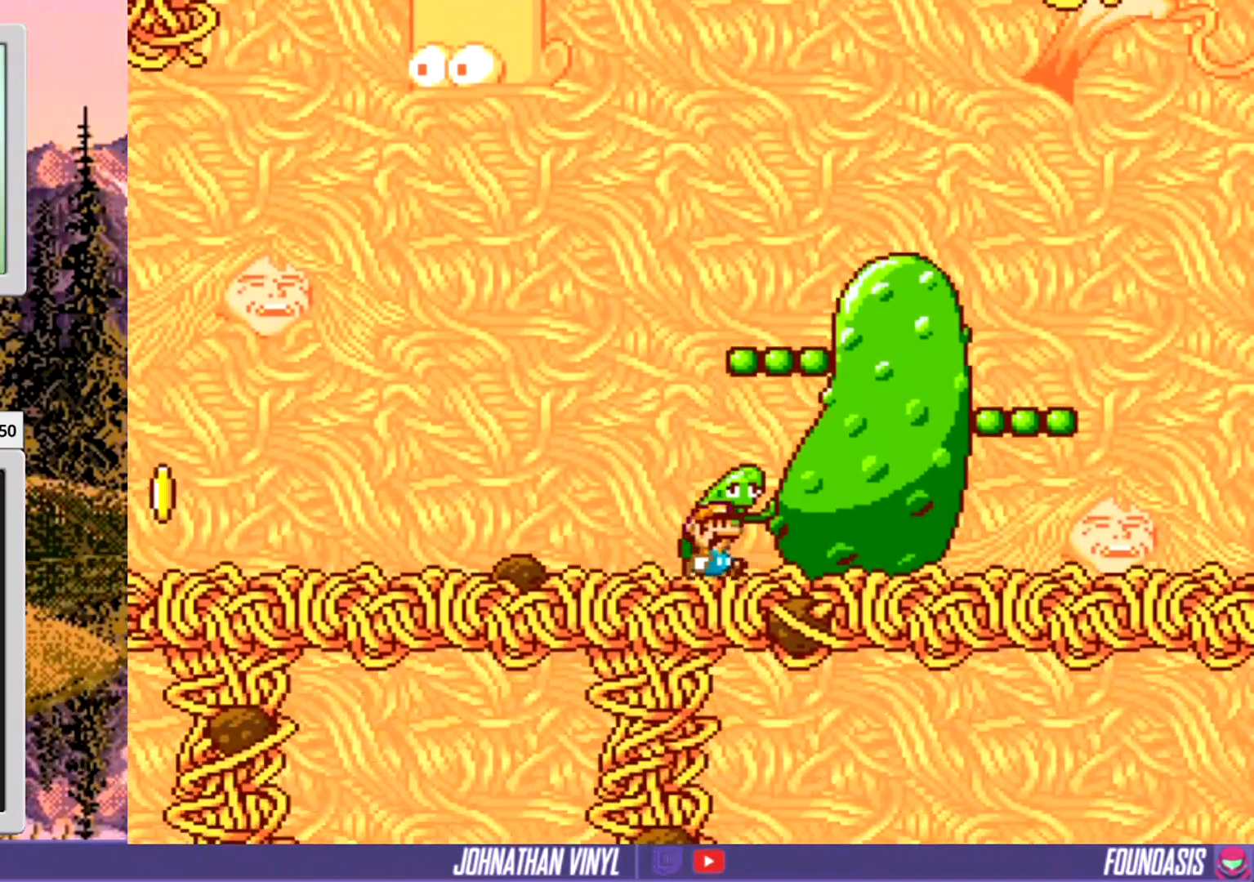
{"buttons": ["Y", "DPAD_RIGHT"], "events": [[33, "DPAD_RIGHT", "up"], [500, "DPAD_RIGHT", "down"]]}
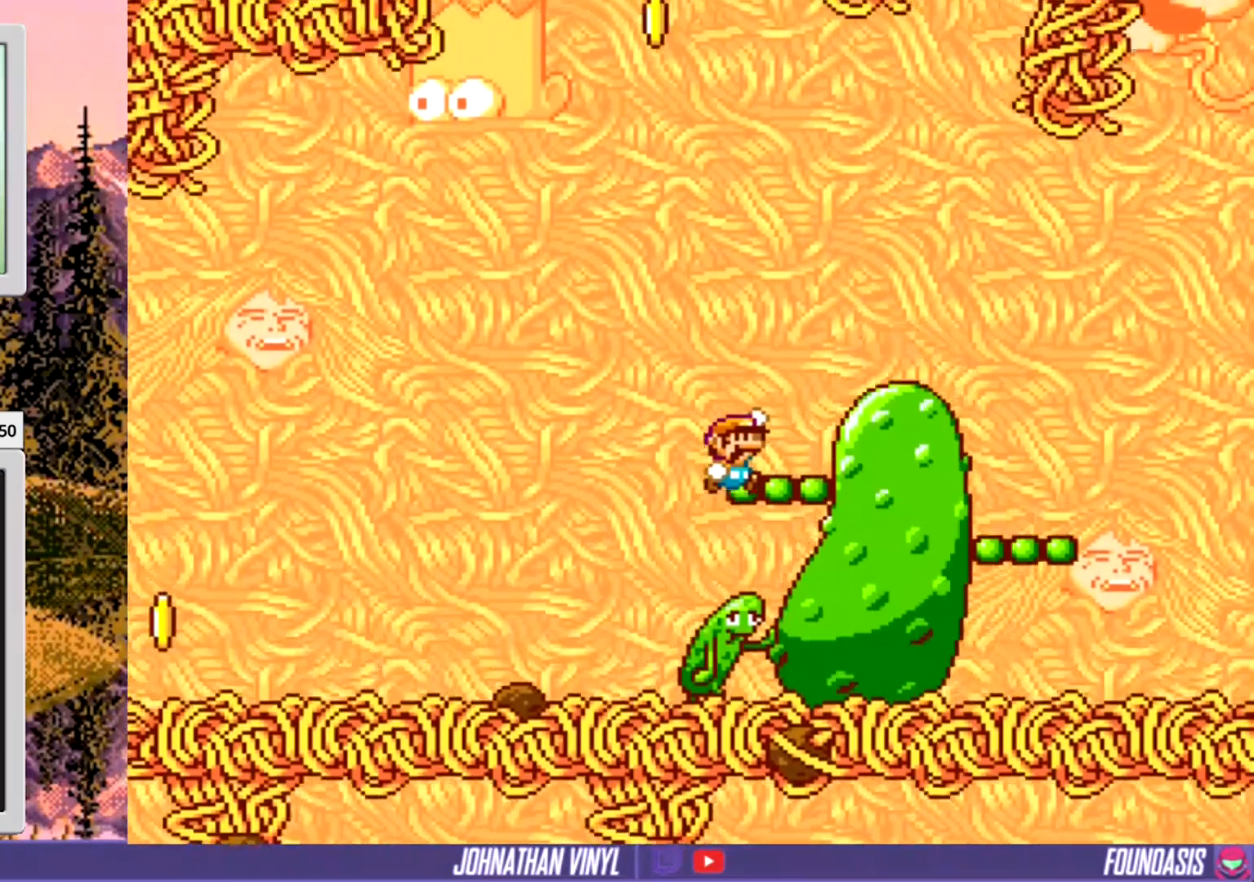
{"buttons": ["Y", "DPAD_LEFT"], "events": [[133, "DPAD_RIGHT", "up"], [433, "DPAD_LEFT", "down"]]}
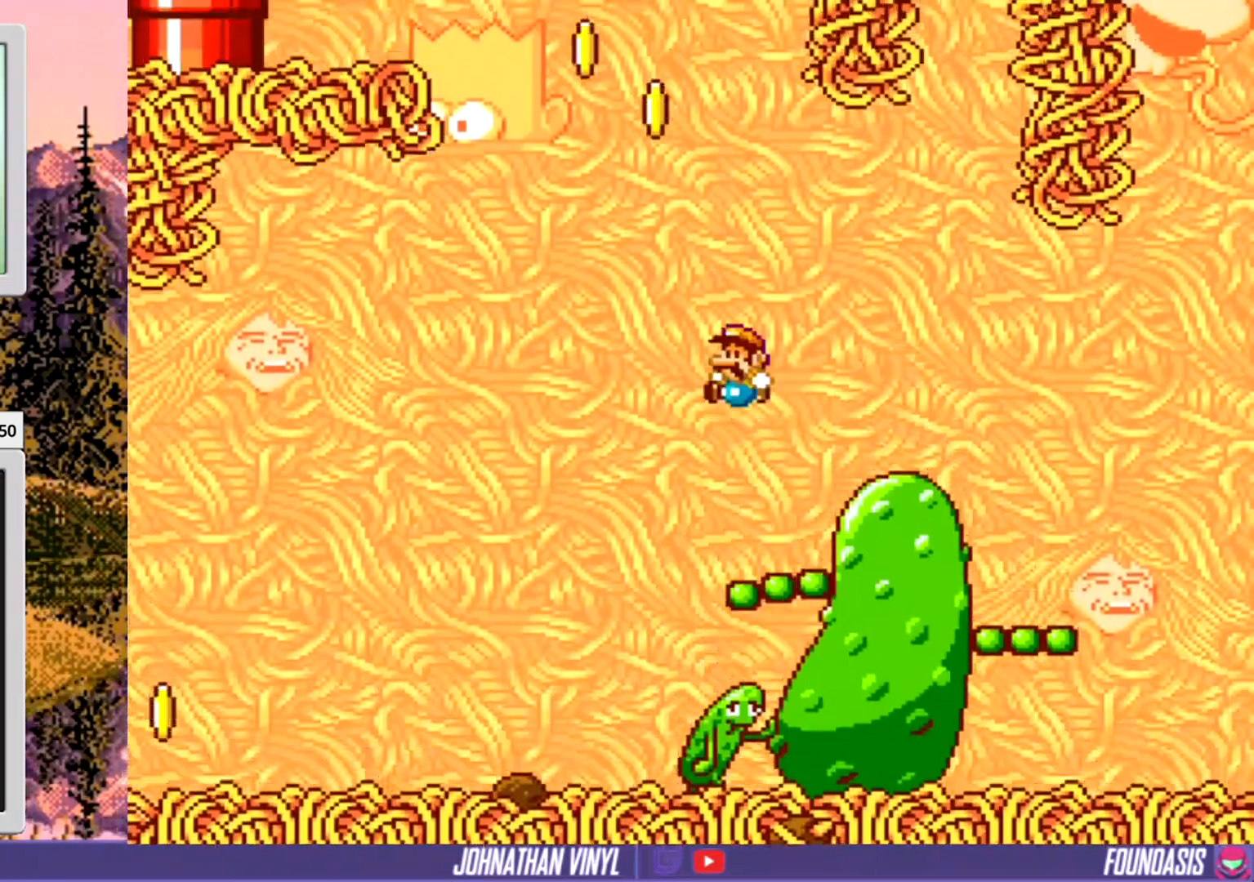
{"buttons": ["Y", "DPAD_LEFT"], "events": [[67, "DPAD_LEFT", "up"], [133, "DPAD_LEFT", "down"]]}
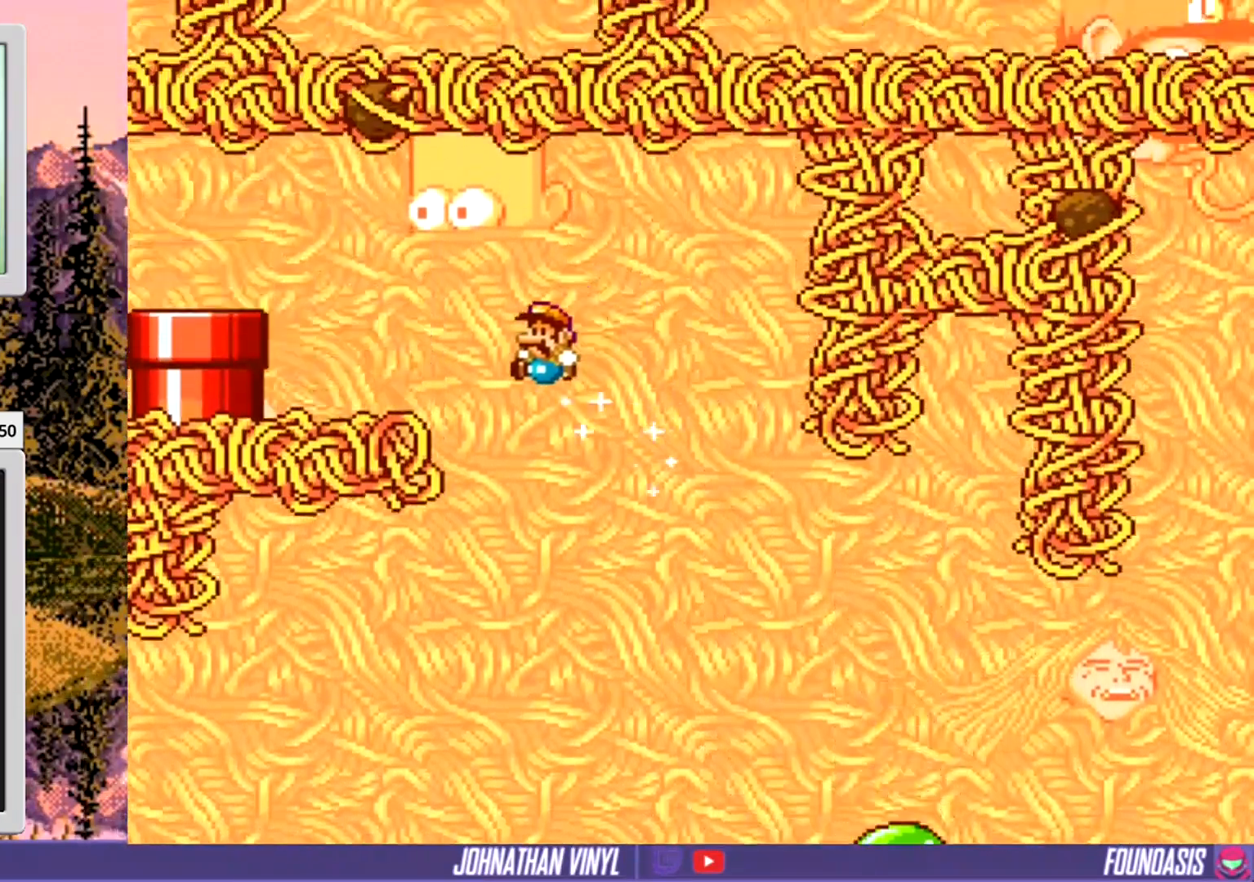
{"buttons": ["Y", "DPAD_LEFT"], "events": [[300, "DPAD_LEFT", "up"], [400, "DPAD_LEFT", "down"]]}